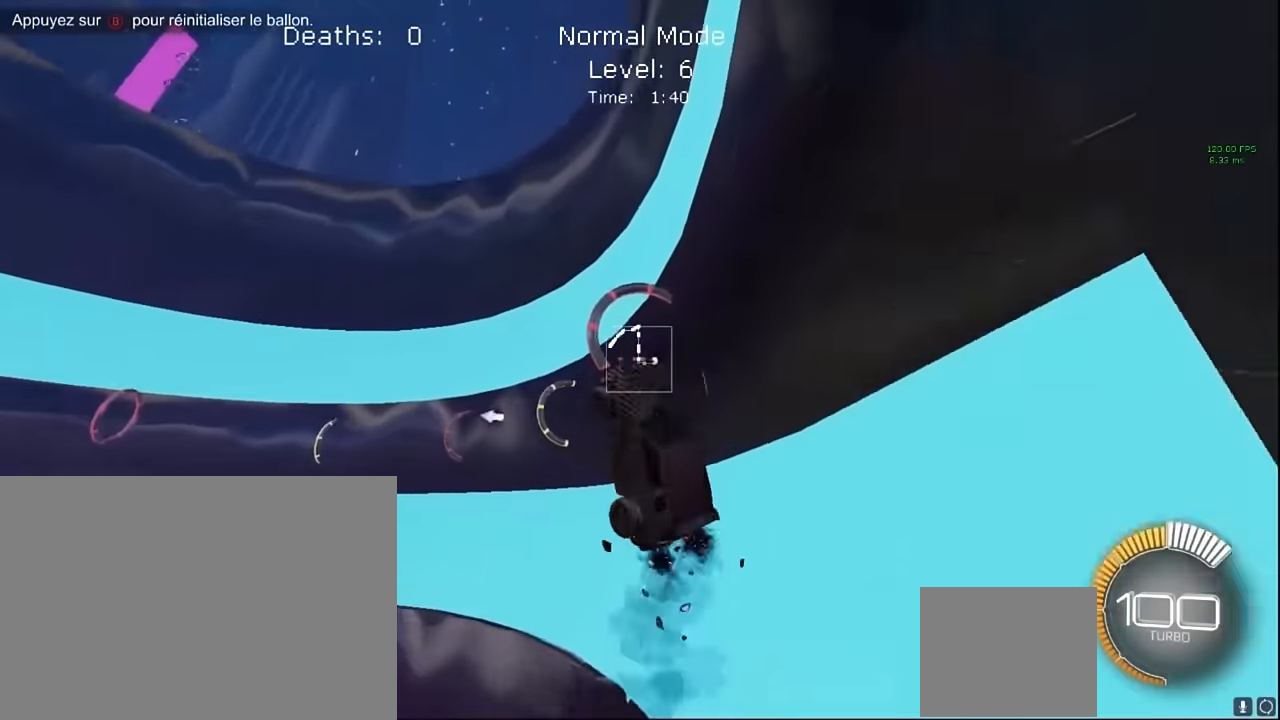
Gameplay with a controller (Xbox layout); each line is a JSON object with the inputs held at the frame after it. "events" lists button and stick changes between this image and that frame as [ms after this image, input, new state], when the widget could be followed in between. Not read: DPAD_DOWN DPAD_LEFT DPAD_RIGHT DPAD_UP L3 R3 SELECT START right_stick.
{"buttons": ["L1", "R2"], "left_stick": "up-left", "events": [[83, "left_stick", "up-right"], [250, "X", "up"], [500, "left_stick", "up-left"]]}
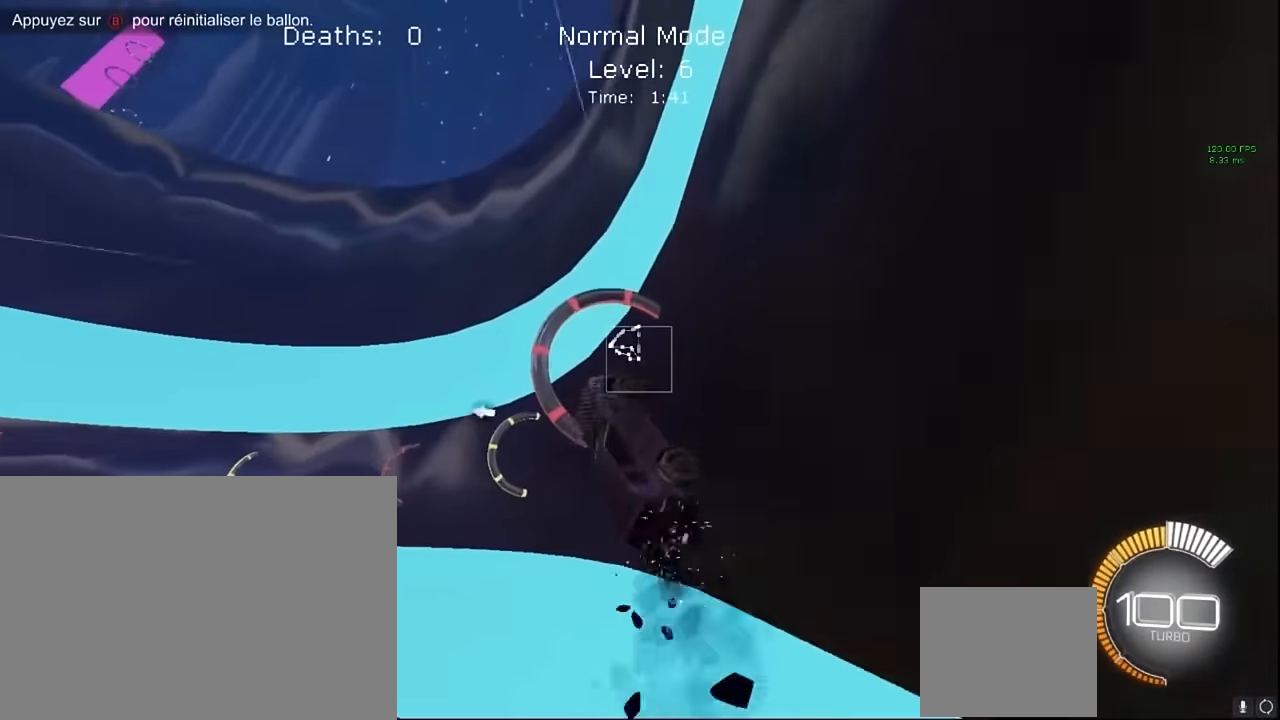
{"buttons": ["L1", "R2"], "left_stick": "up-right", "events": [[125, "left_stick", "center"], [250, "left_stick", "up-right"]]}
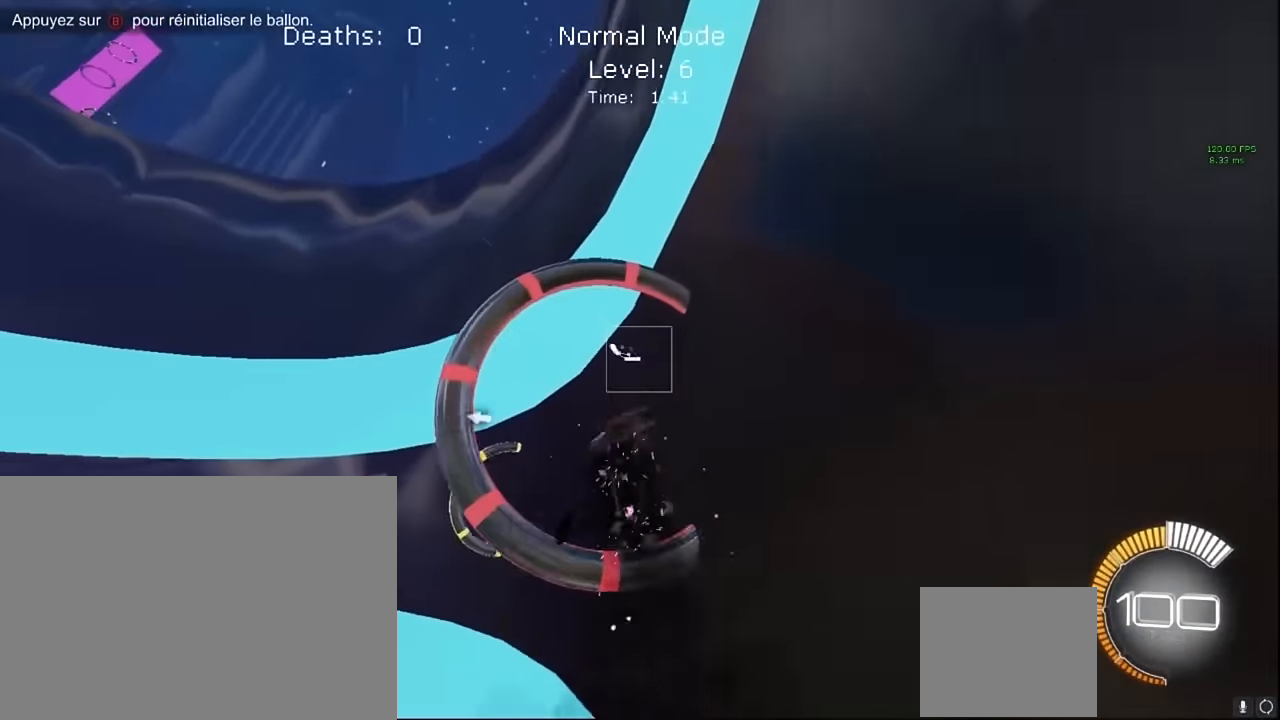
{"buttons": ["L1", "R2"], "left_stick": "up-right", "events": [[41, "left_stick", "center"], [125, "left_stick", "down-right"], [500, "left_stick", "up-right"]]}
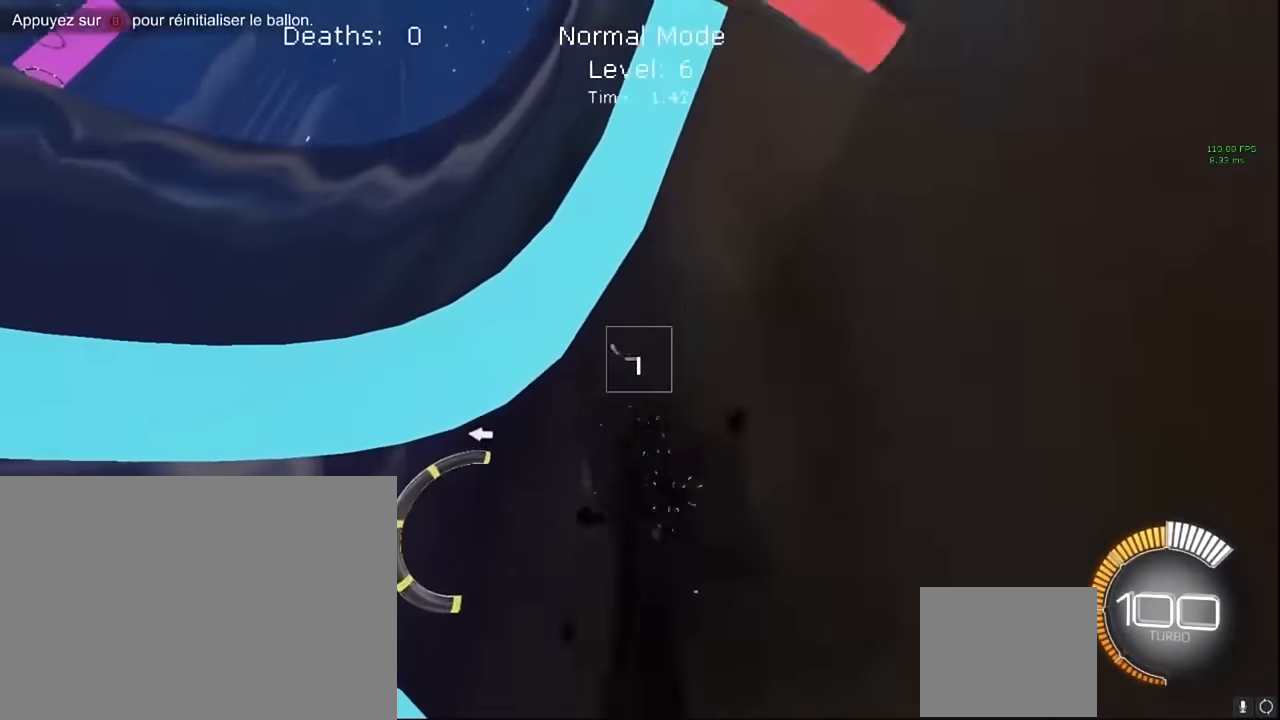
{"buttons": ["L1", "R2"], "left_stick": "center", "events": [[125, "left_stick", "right"], [375, "left_stick", "up-right"], [500, "left_stick", "center"]]}
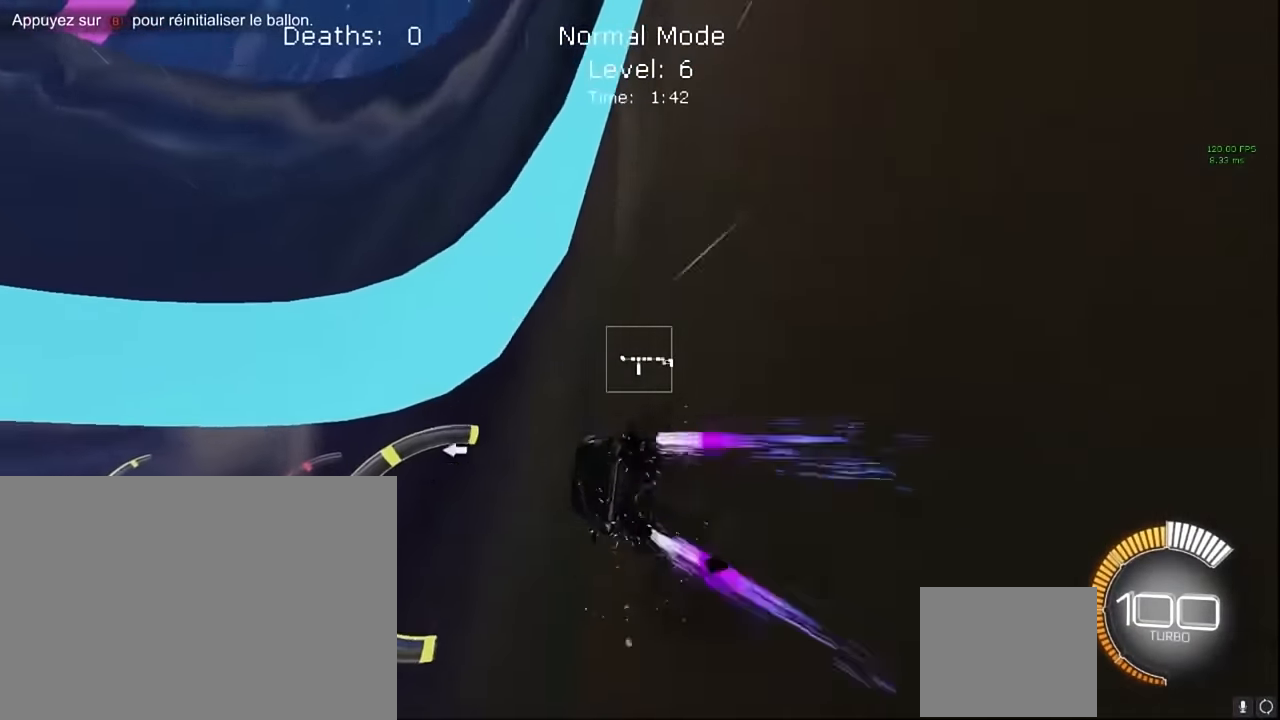
{"buttons": ["L1", "R2"], "left_stick": "up-right", "events": [[41, "left_stick", "up-left"], [334, "left_stick", "right"], [500, "left_stick", "up-right"]]}
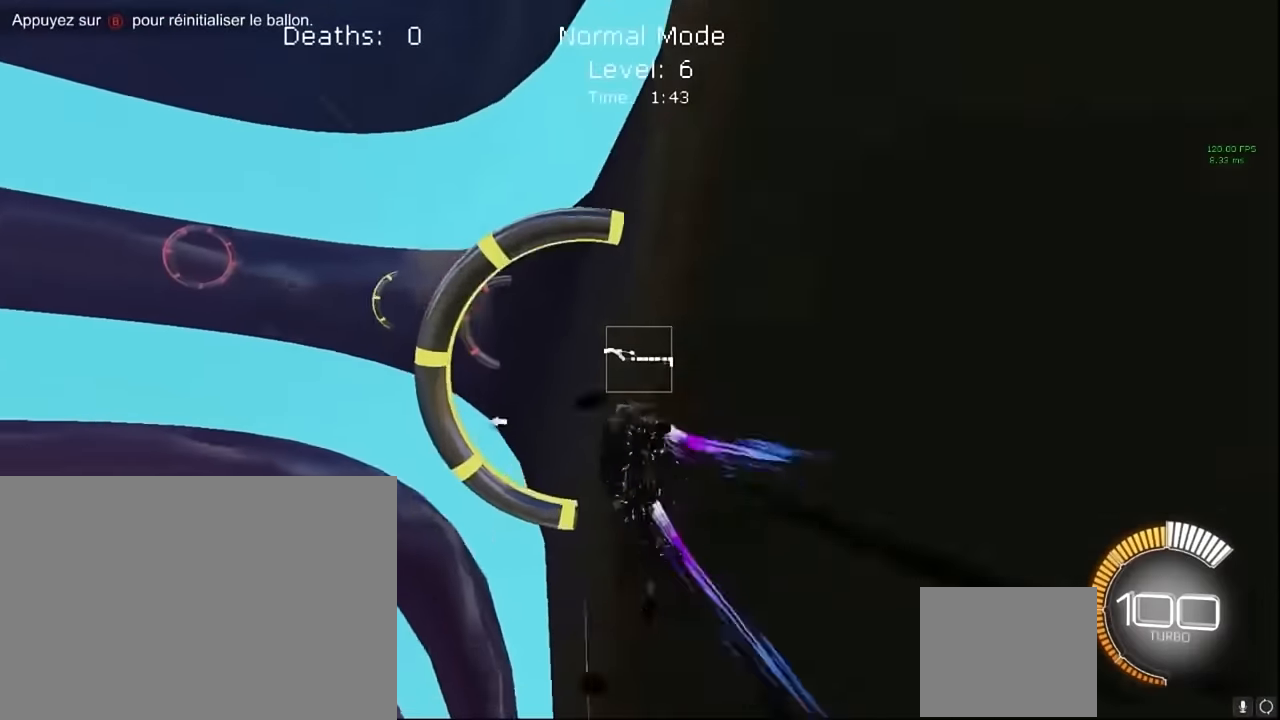
{"buttons": ["L1", "R2"], "left_stick": "up-right", "events": []}
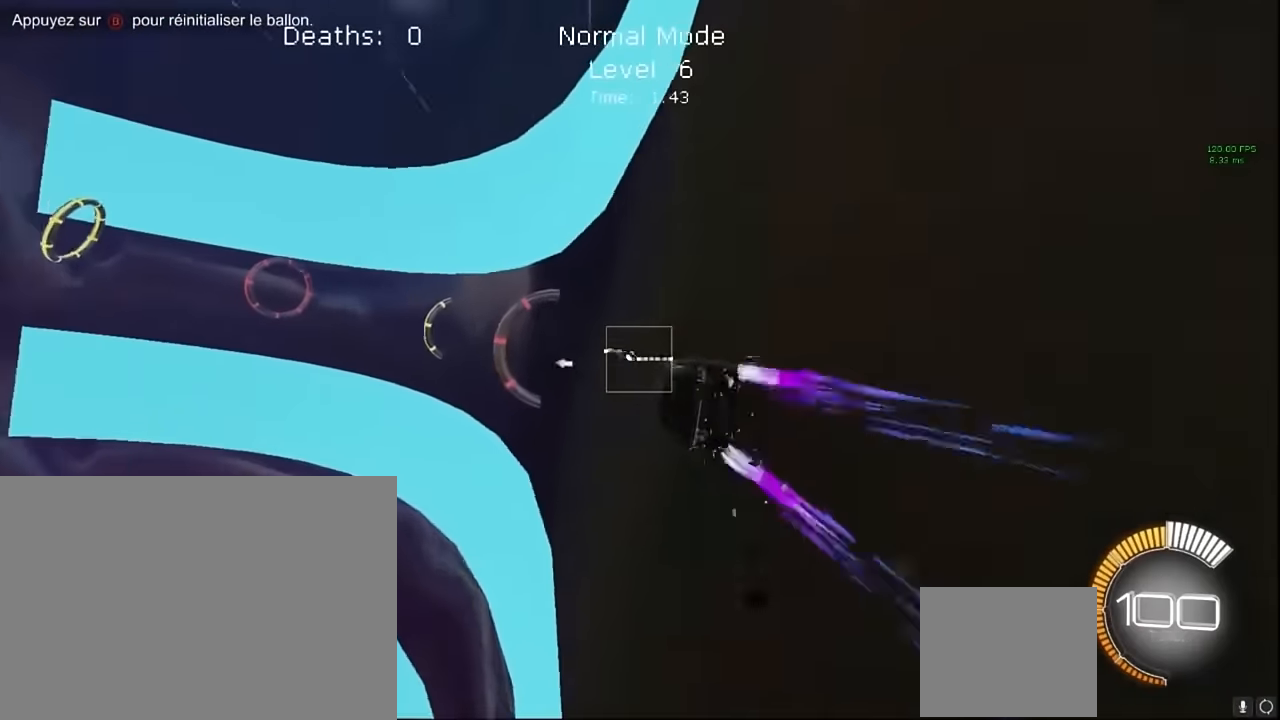
{"buttons": ["L1", "R2"], "left_stick": "up-right", "events": []}
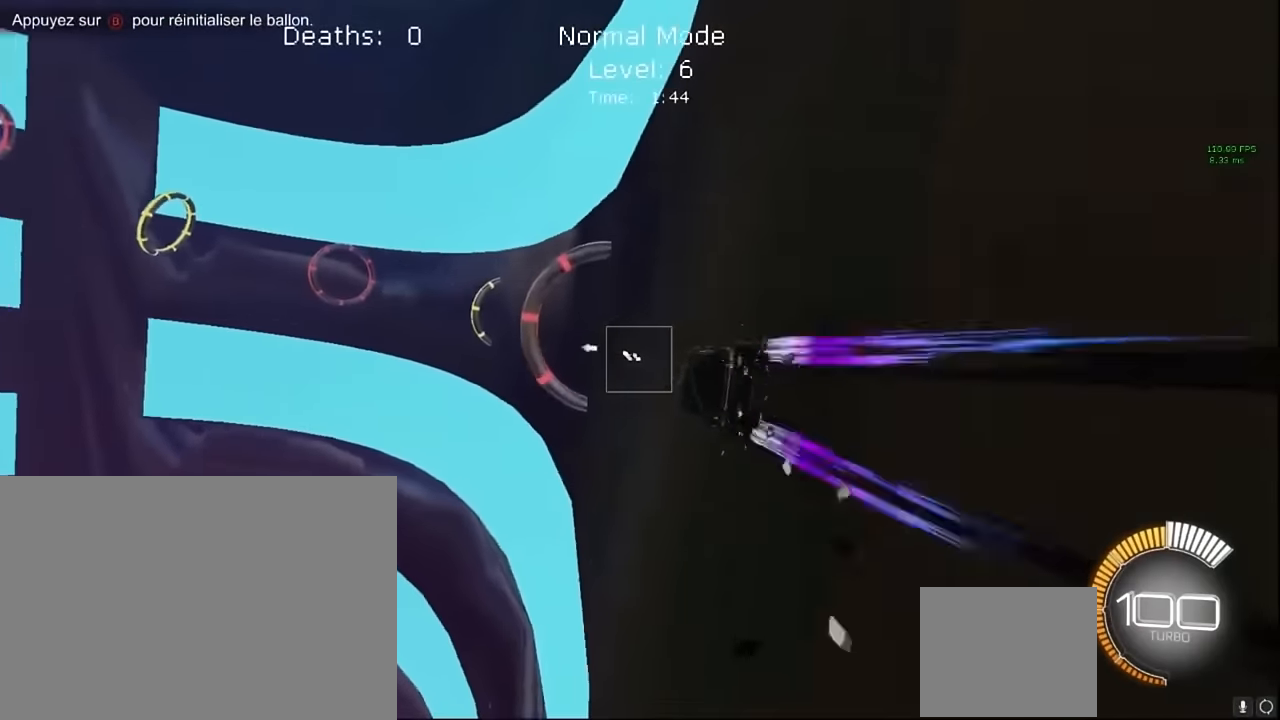
{"buttons": ["L1", "R2"], "left_stick": "up-right", "events": []}
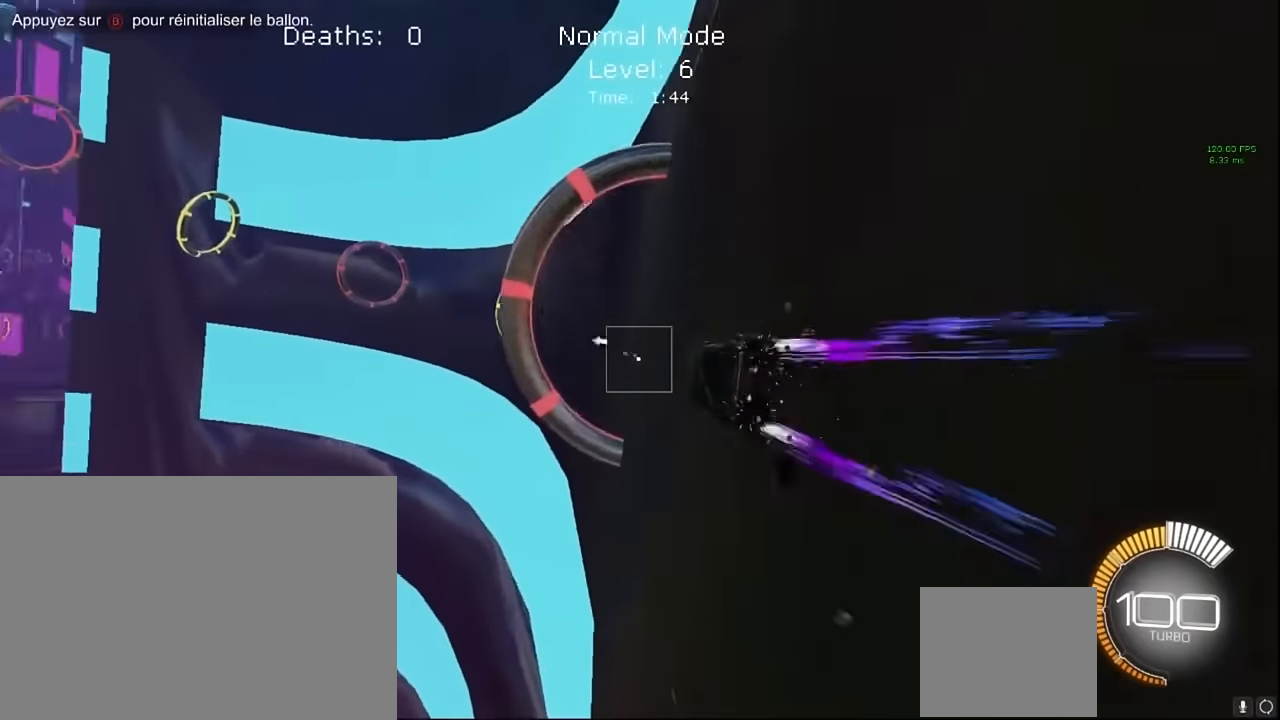
{"buttons": ["L1", "R2"], "left_stick": "up-right", "events": []}
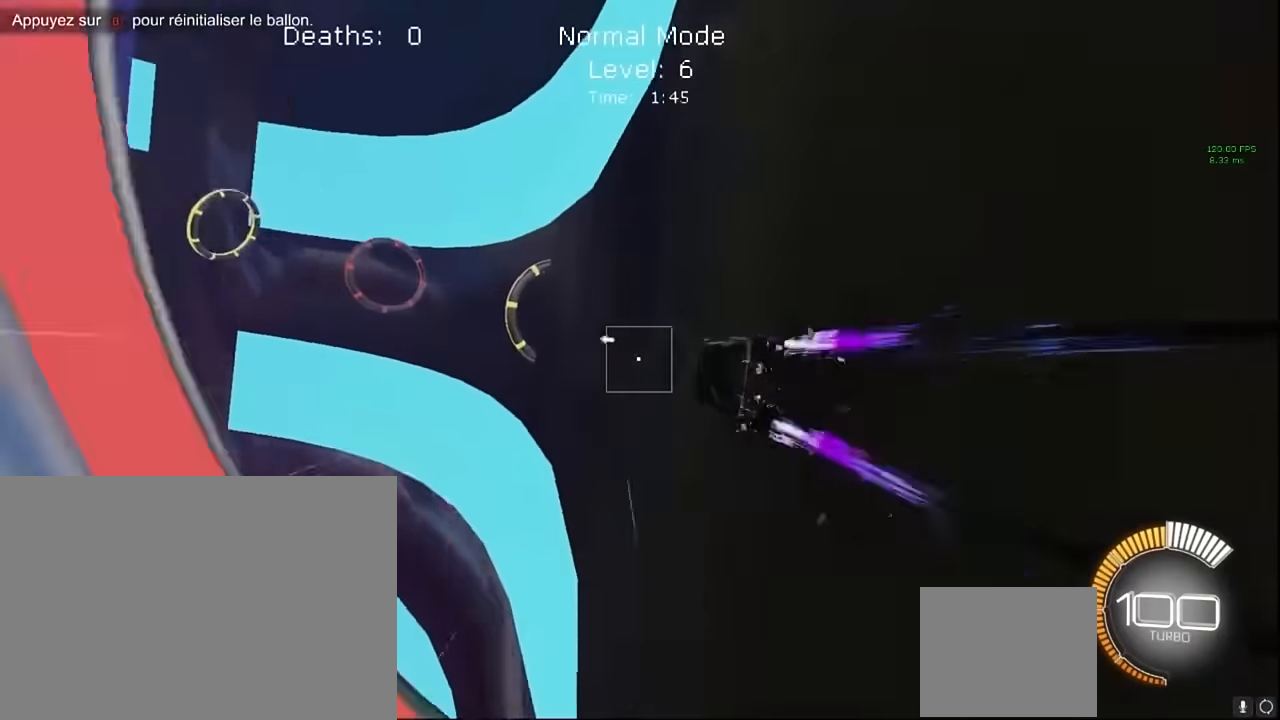
{"buttons": ["L1", "R2"], "left_stick": "up-right", "events": []}
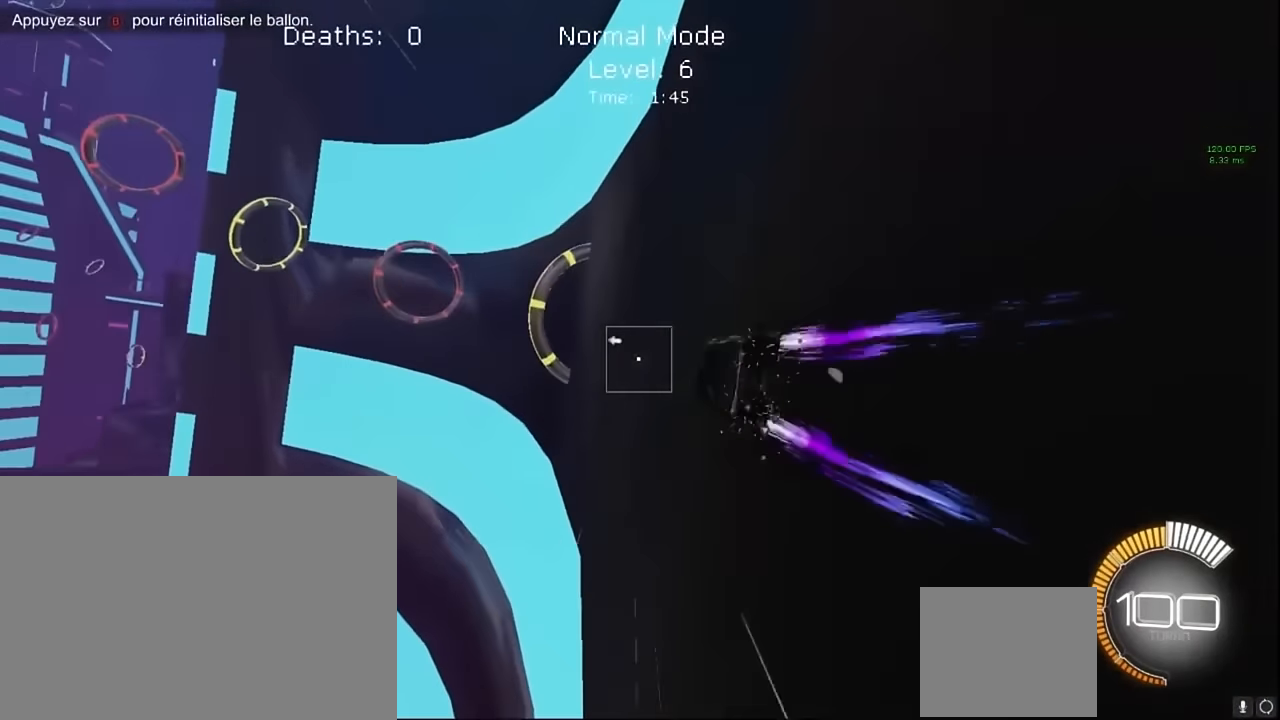
{"buttons": ["L1", "R2"], "left_stick": "up-right", "events": []}
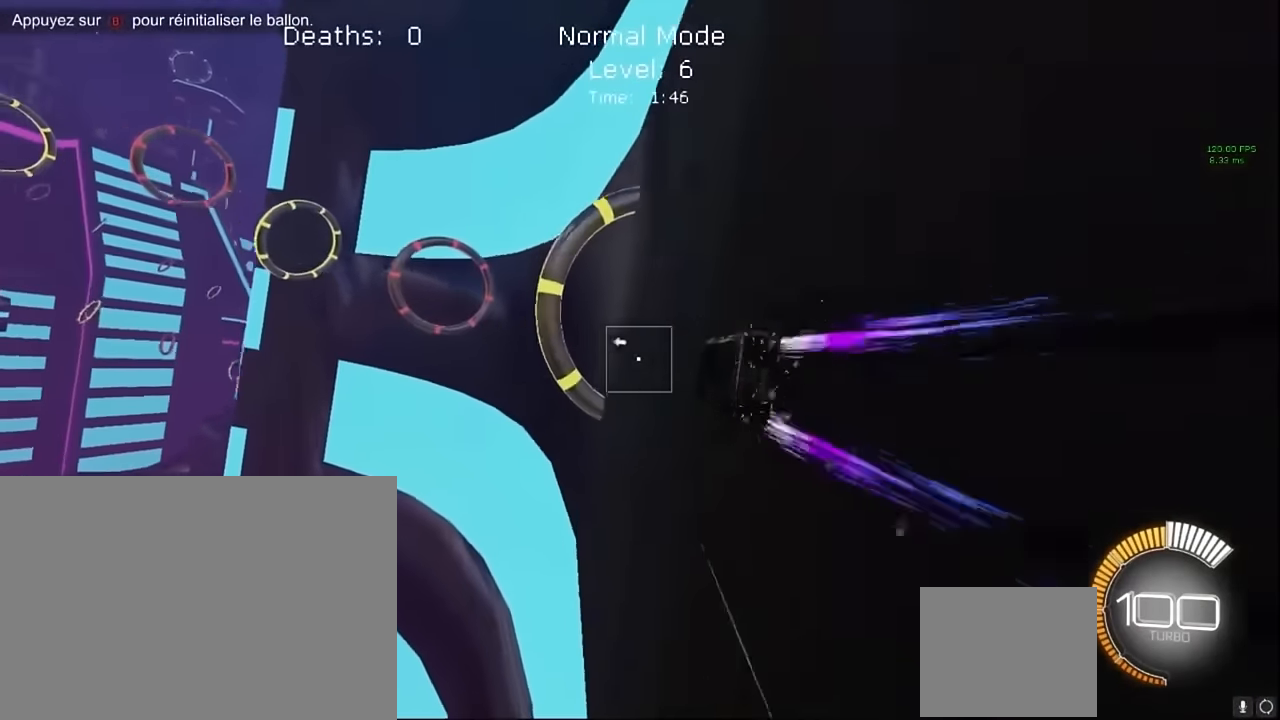
{"buttons": ["L1", "R2"], "left_stick": "up-right", "events": []}
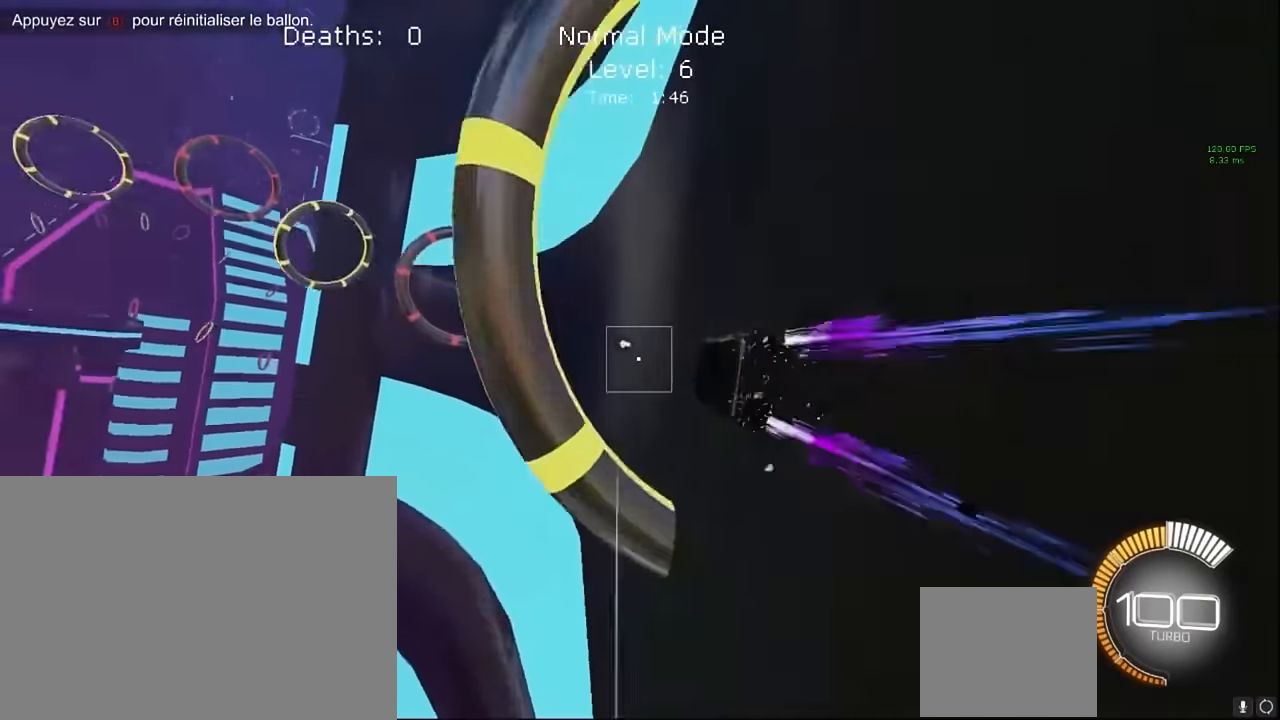
{"buttons": ["L2"], "left_stick": "up-right", "events": [[292, "left_stick", "right"], [334, "L1", "up"], [334, "R2", "up"], [417, "L2", "down"], [500, "left_stick", "up-right"]]}
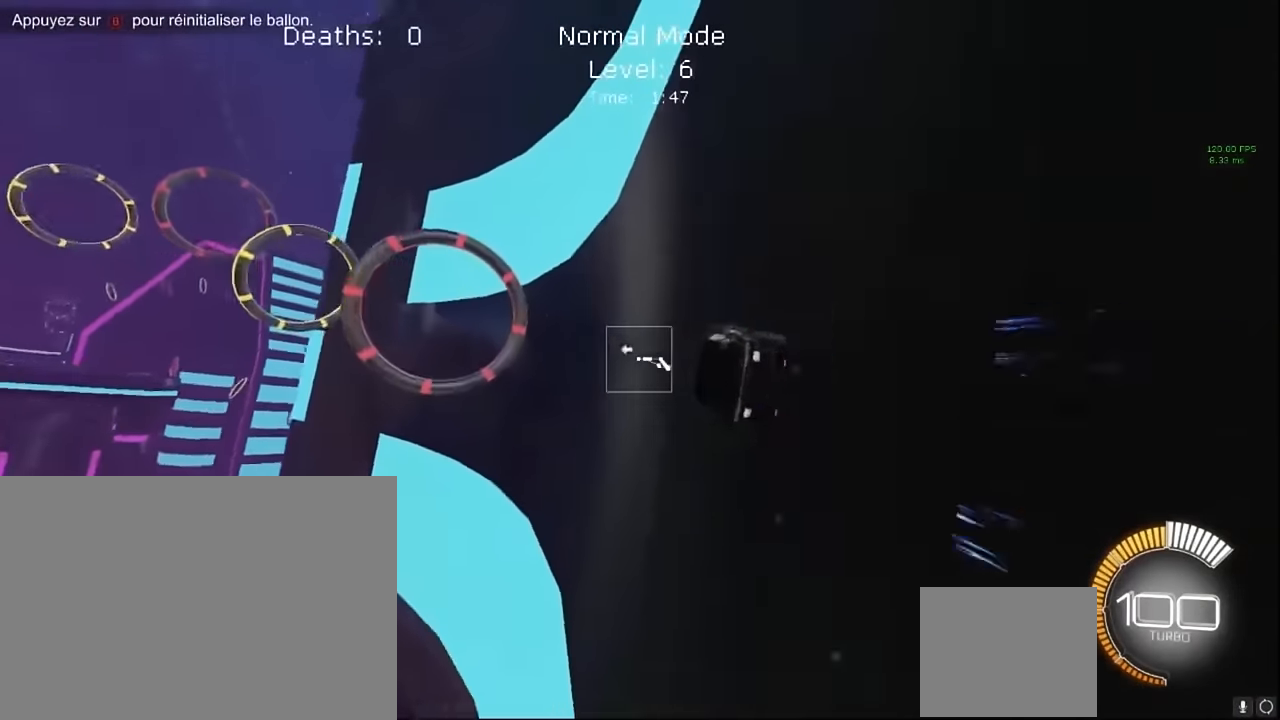
{"buttons": ["X", "L1"], "left_stick": "right", "events": [[125, "A", "down"], [167, "left_stick", "right"], [209, "L2", "up"], [250, "A", "up"], [375, "X", "down"], [500, "L1", "down"]]}
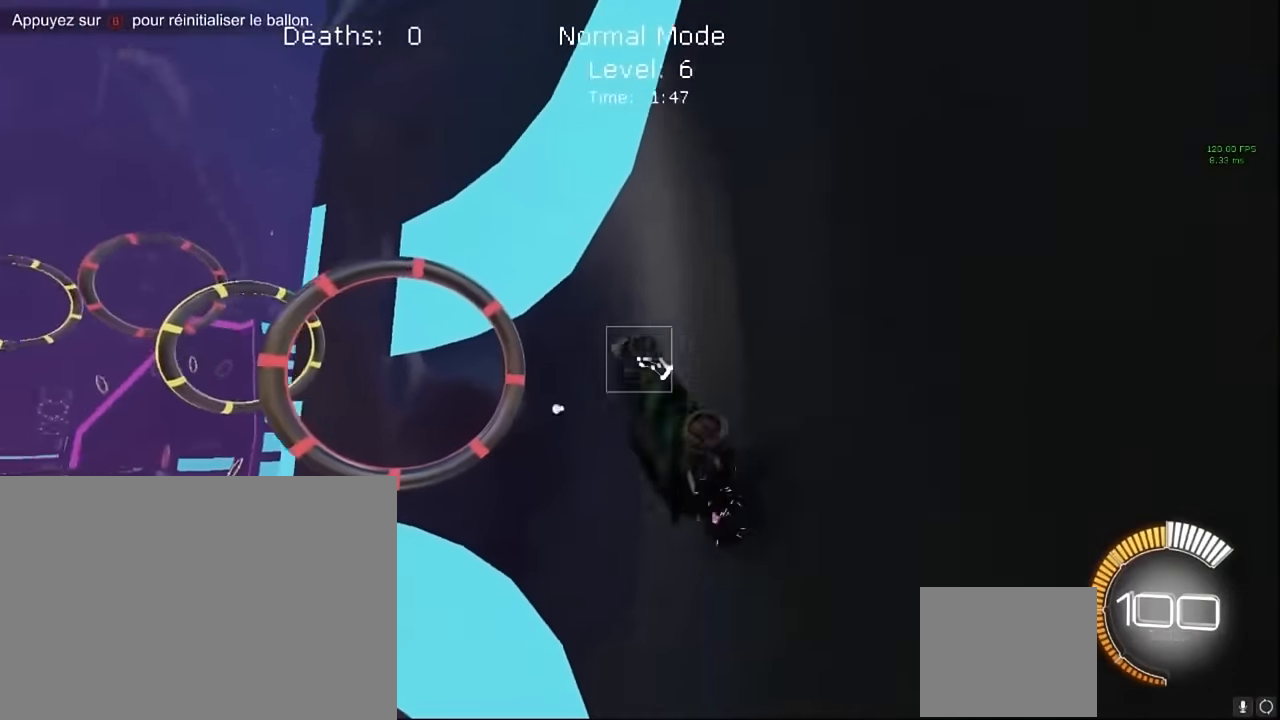
{"buttons": ["X", "L1", "R2"], "left_stick": "down-right", "events": [[167, "left_stick", "up"], [250, "R2", "down"], [292, "left_stick", "left"], [417, "left_stick", "down-right"]]}
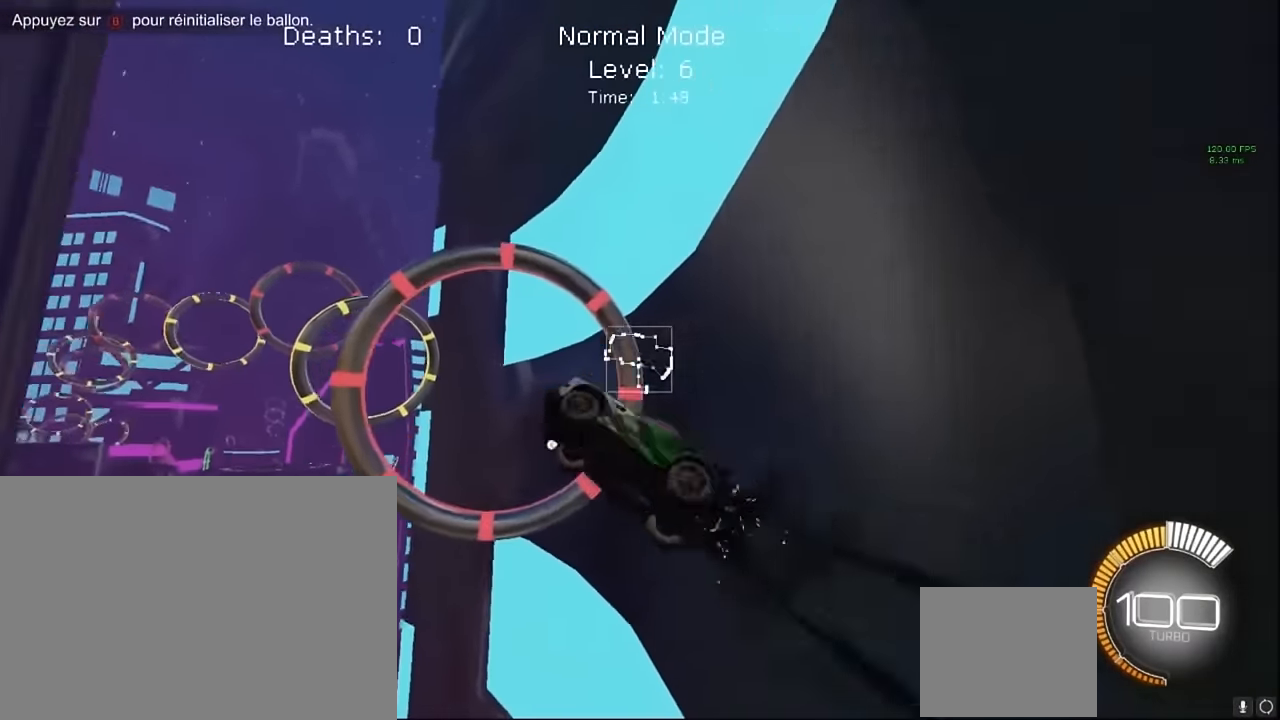
{"buttons": ["X", "L1", "R2"], "left_stick": "down-right", "events": [[250, "left_stick", "up-right"], [500, "left_stick", "down-right"]]}
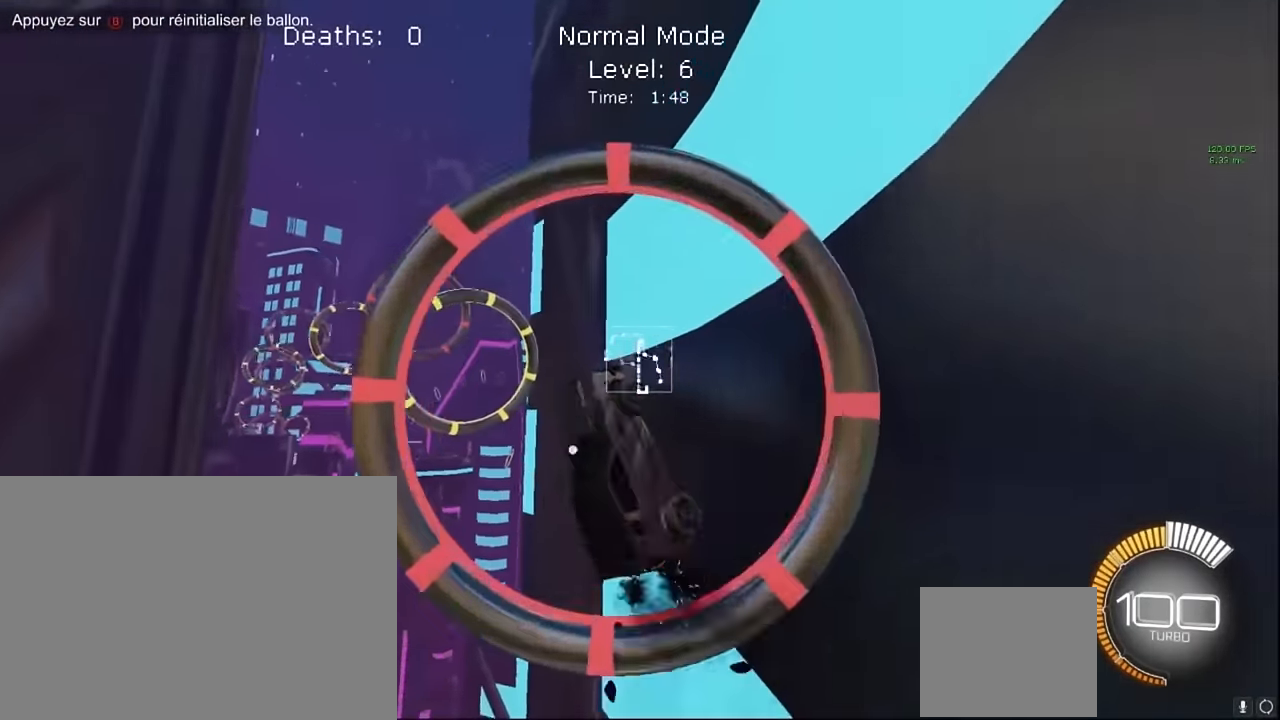
{"buttons": ["X", "L1", "R2"], "left_stick": "down-right", "events": [[250, "left_stick", "up"], [500, "left_stick", "down-right"]]}
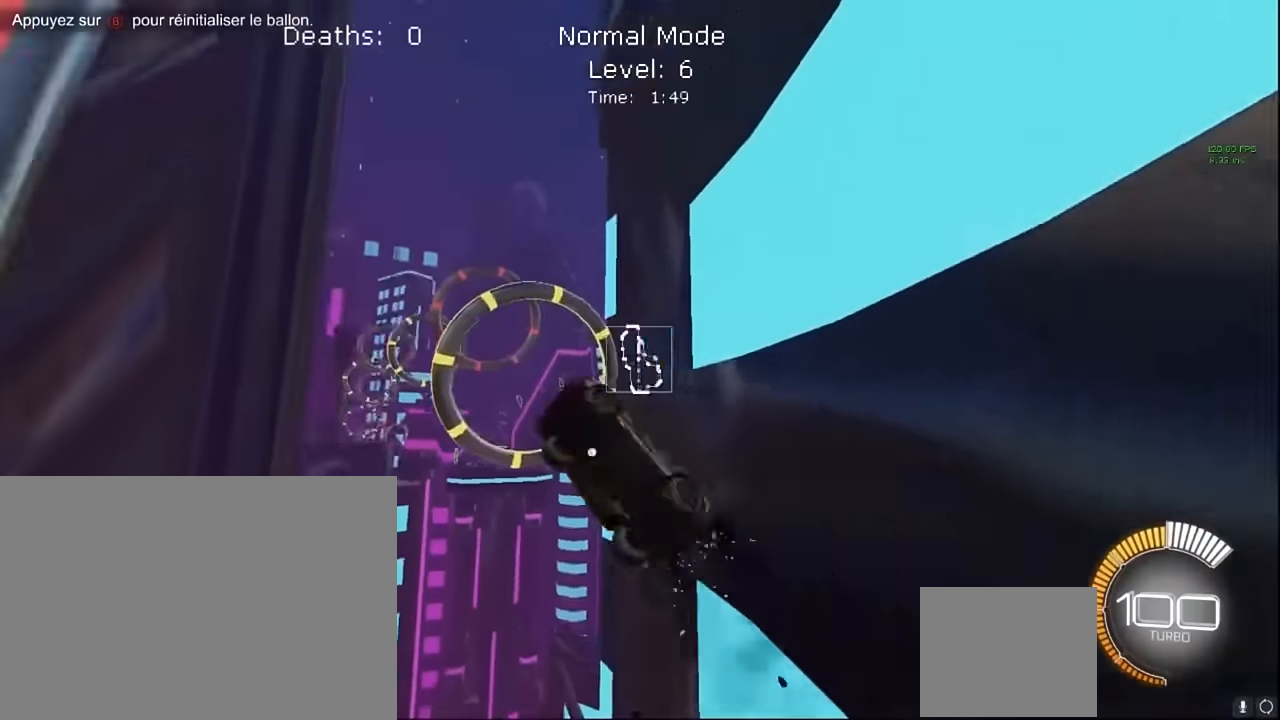
{"buttons": ["X", "L1", "R2"], "left_stick": "down-right", "events": [[208, "left_stick", "right"], [333, "left_stick", "up-right"], [500, "left_stick", "down-right"]]}
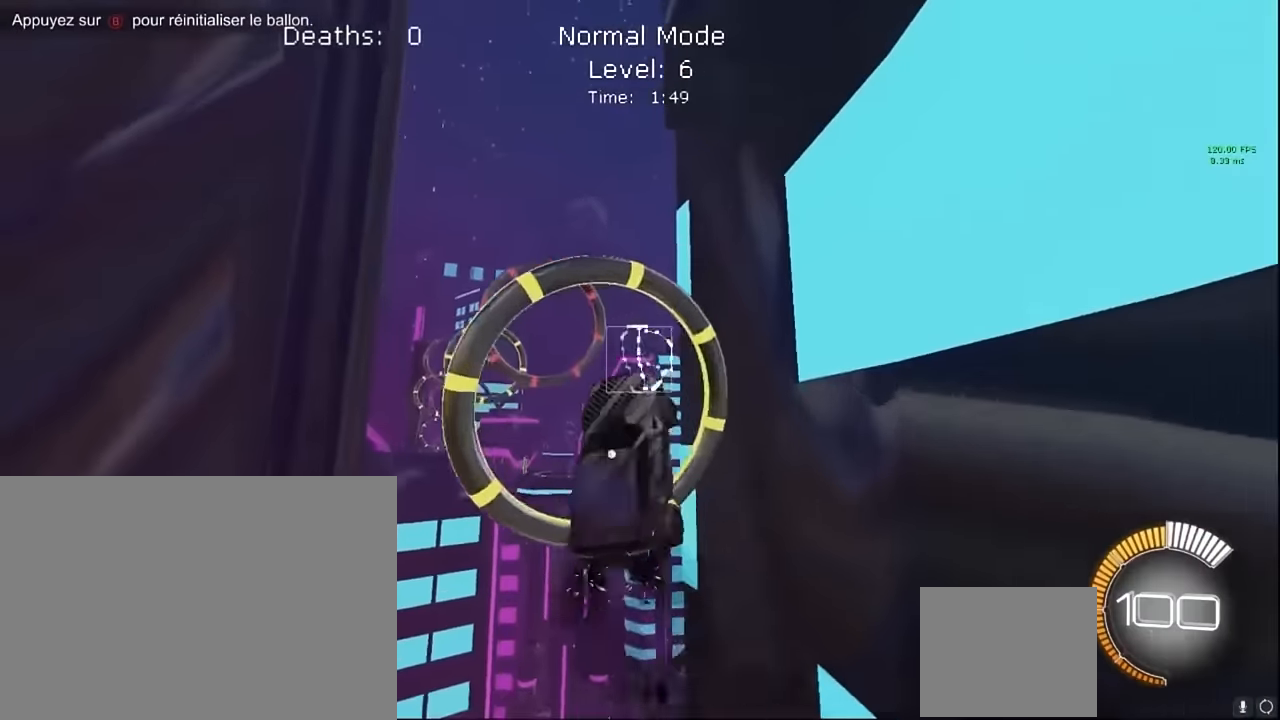
{"buttons": ["X", "L1", "R2"], "left_stick": "up", "events": [[125, "left_stick", "down"], [250, "left_stick", "center"], [375, "left_stick", "right"], [500, "left_stick", "up"]]}
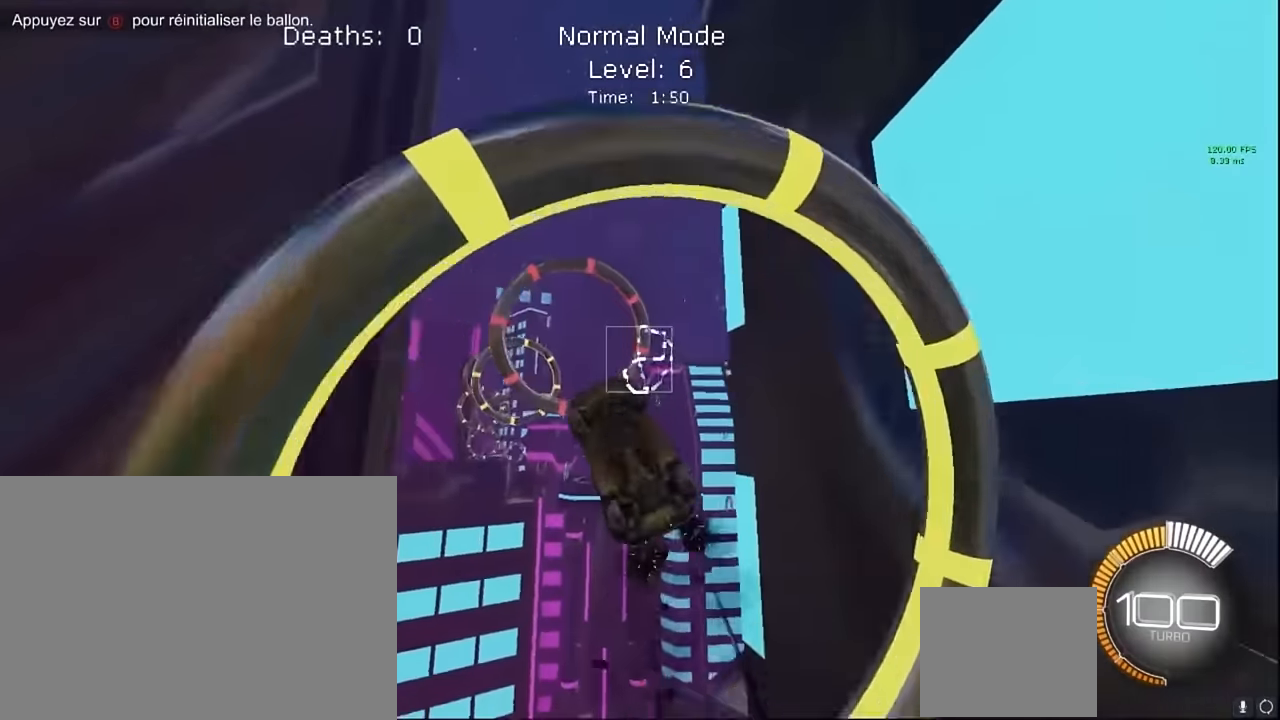
{"buttons": ["X", "L1", "R2"], "left_stick": "up-right", "events": [[250, "left_stick", "center"], [500, "left_stick", "up-right"]]}
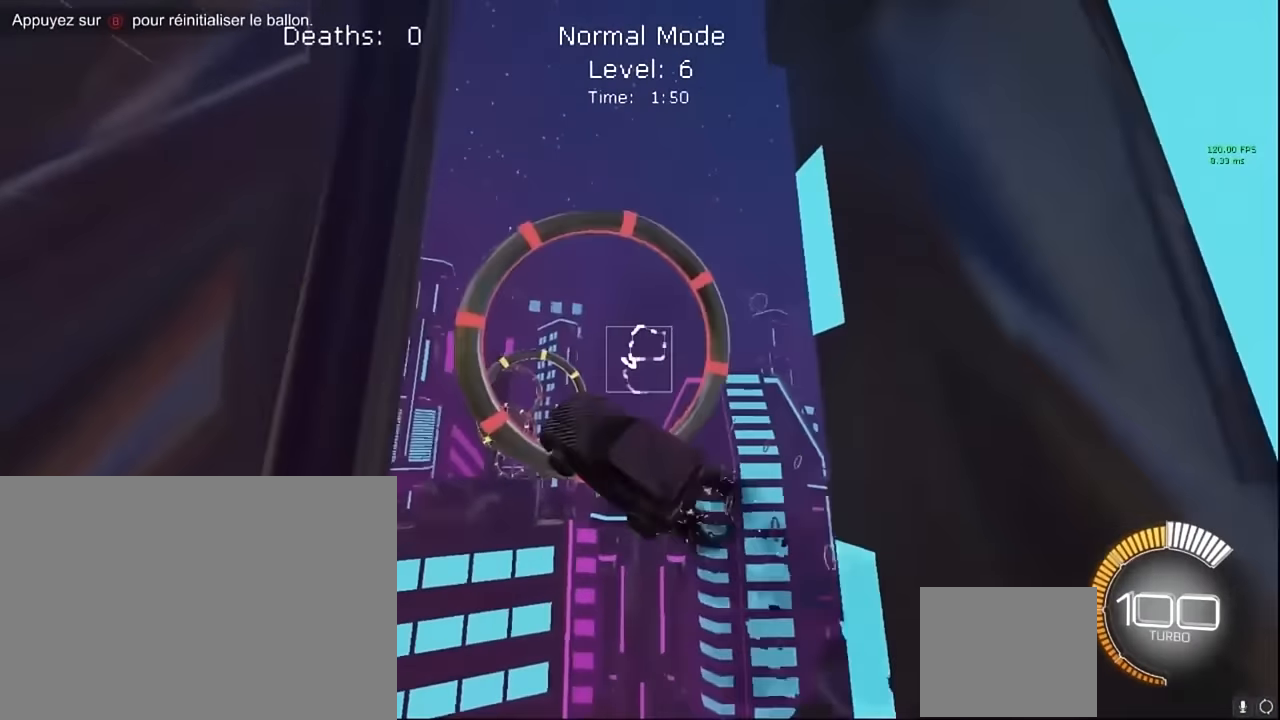
{"buttons": ["X", "L1", "R2"], "left_stick": "down-right", "events": [[208, "left_stick", "center"], [292, "left_stick", "up-left"], [500, "left_stick", "down-right"]]}
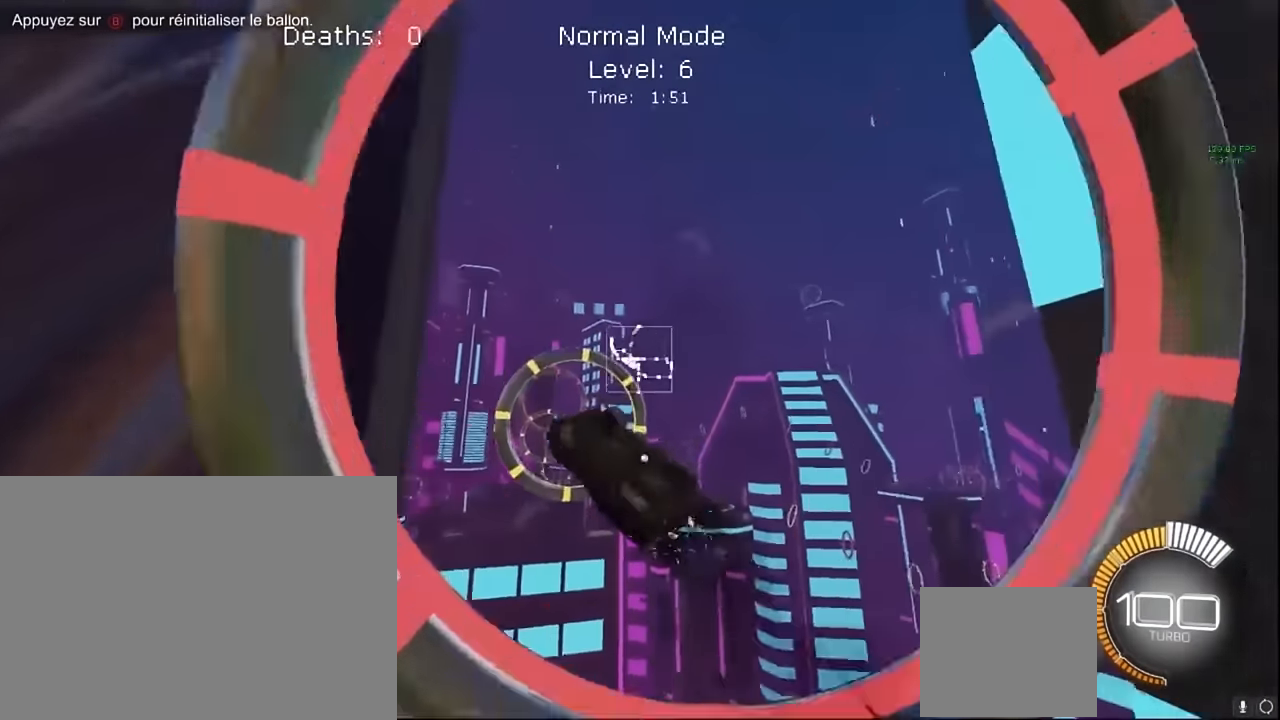
{"buttons": ["X", "L1", "R2"], "left_stick": "up", "events": [[333, "left_stick", "center"], [458, "left_stick", "up"]]}
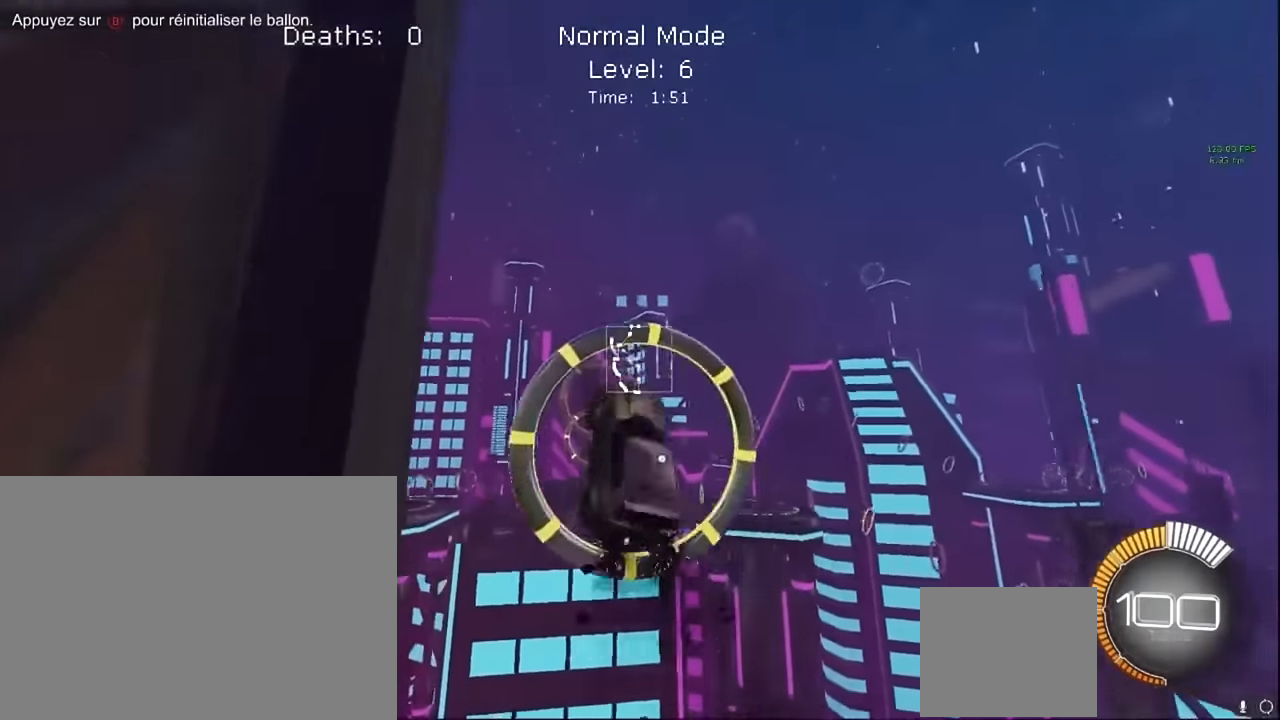
{"buttons": ["X", "L1", "R2"], "left_stick": "down-right", "events": [[333, "left_stick", "down-right"]]}
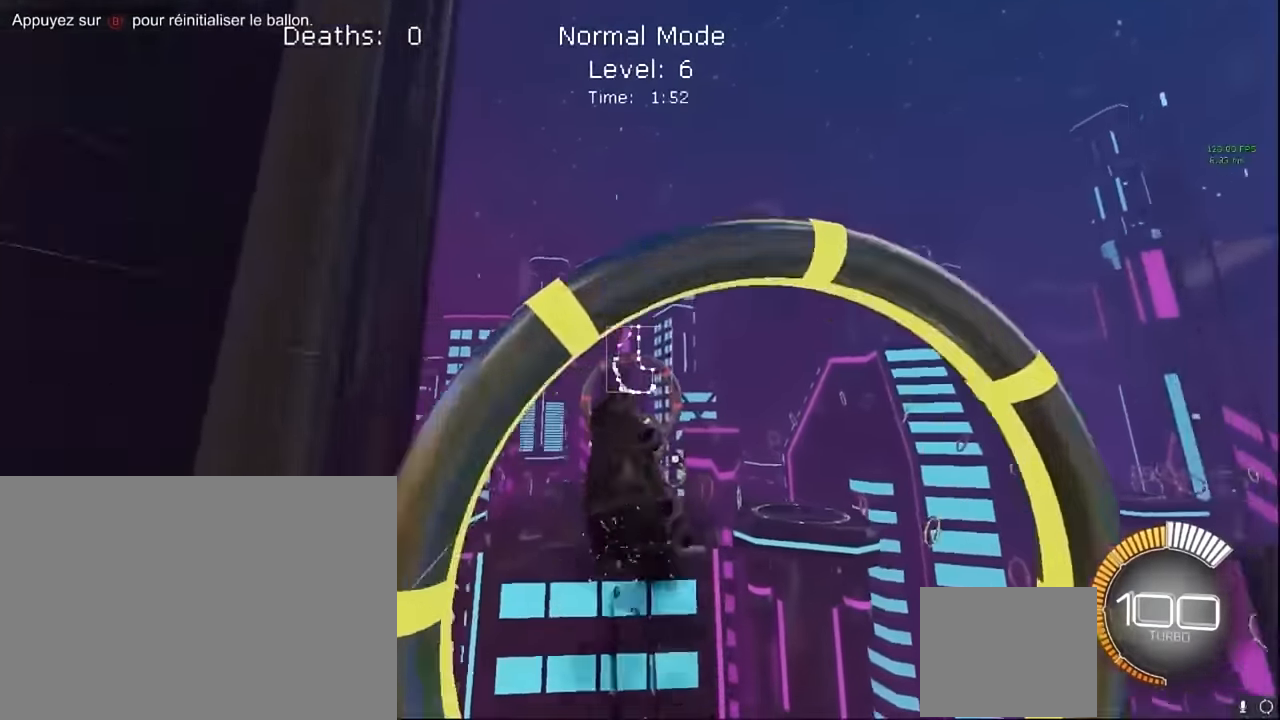
{"buttons": ["X", "L1", "R2"], "left_stick": "up", "events": [[83, "left_stick", "up"], [167, "left_stick", "right"], [375, "left_stick", "down"], [500, "left_stick", "up"]]}
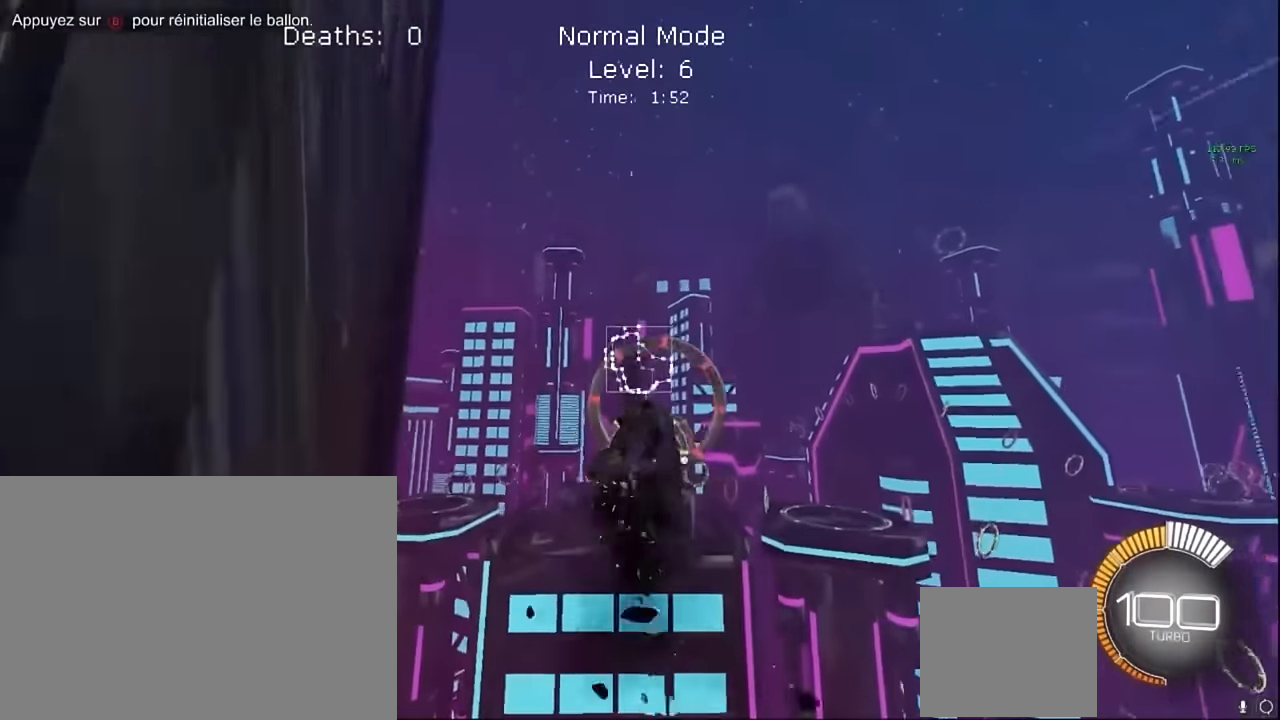
{"buttons": ["X", "L1", "R2"], "left_stick": "up", "events": [[208, "left_stick", "right"], [333, "left_stick", "down"], [500, "left_stick", "up"]]}
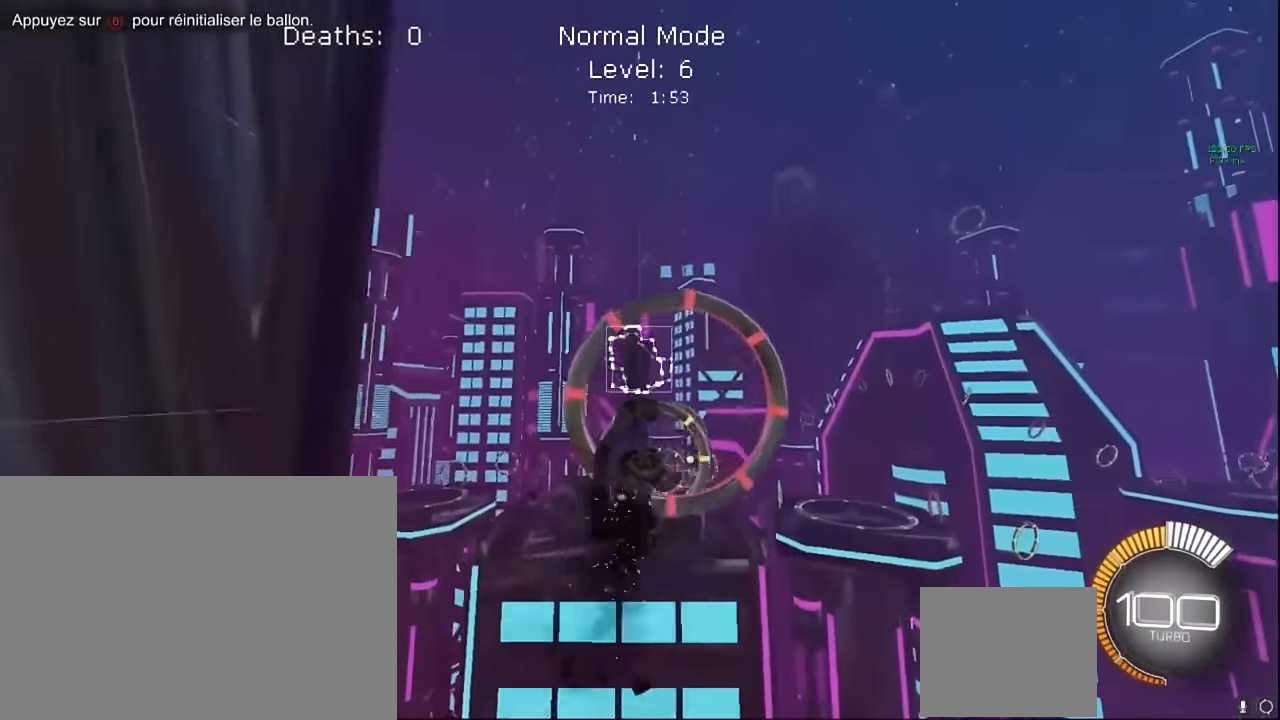
{"buttons": ["X", "L1", "R2"], "left_stick": "center", "events": [[167, "left_stick", "down-right"], [458, "left_stick", "center"]]}
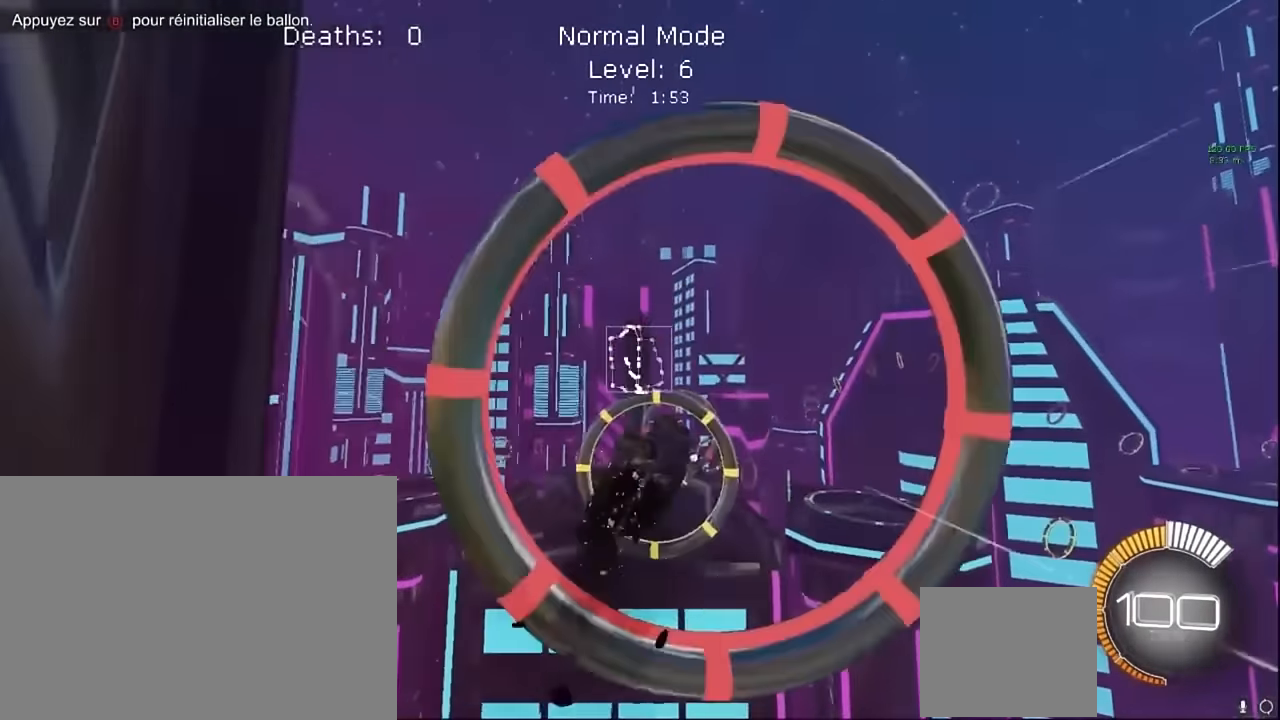
{"buttons": ["X", "L1", "R2"], "left_stick": "down", "events": [[42, "left_stick", "up"], [167, "left_stick", "right"], [250, "left_stick", "down-right"], [500, "left_stick", "down"]]}
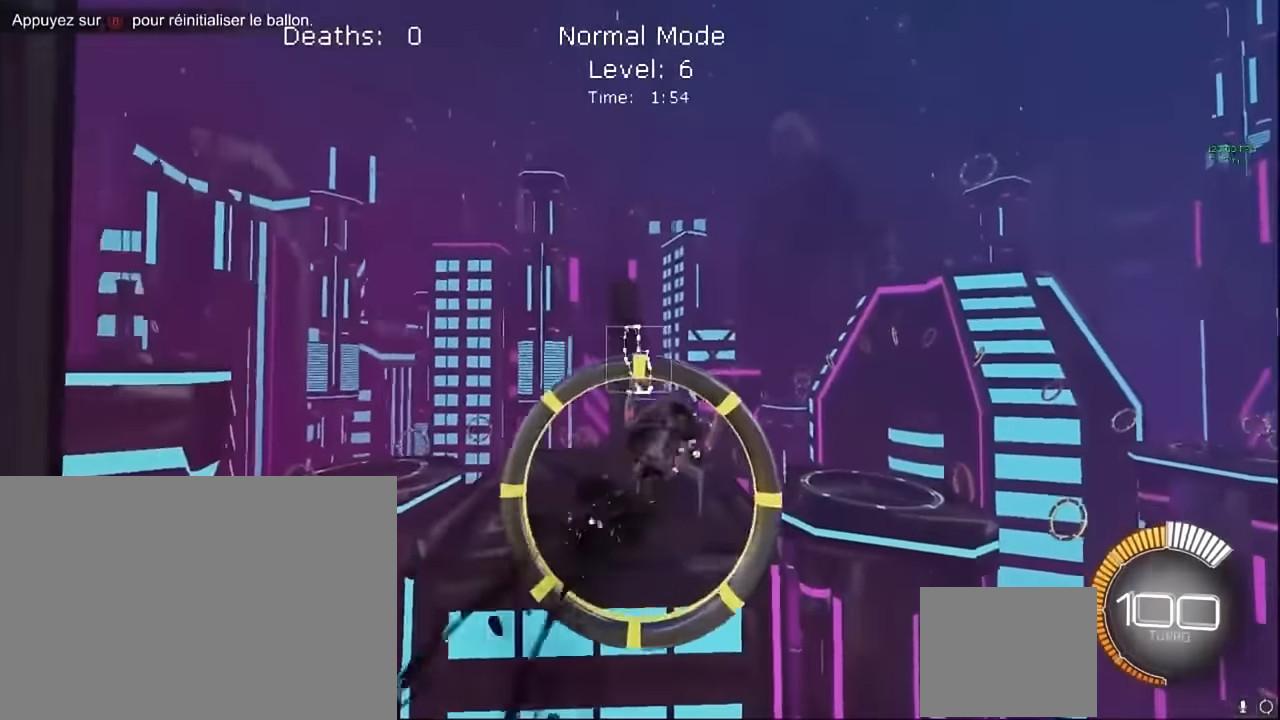
{"buttons": ["X", "L1", "R2"], "left_stick": "up-right", "events": [[125, "left_stick", "up"], [250, "left_stick", "right"], [417, "left_stick", "up-right"]]}